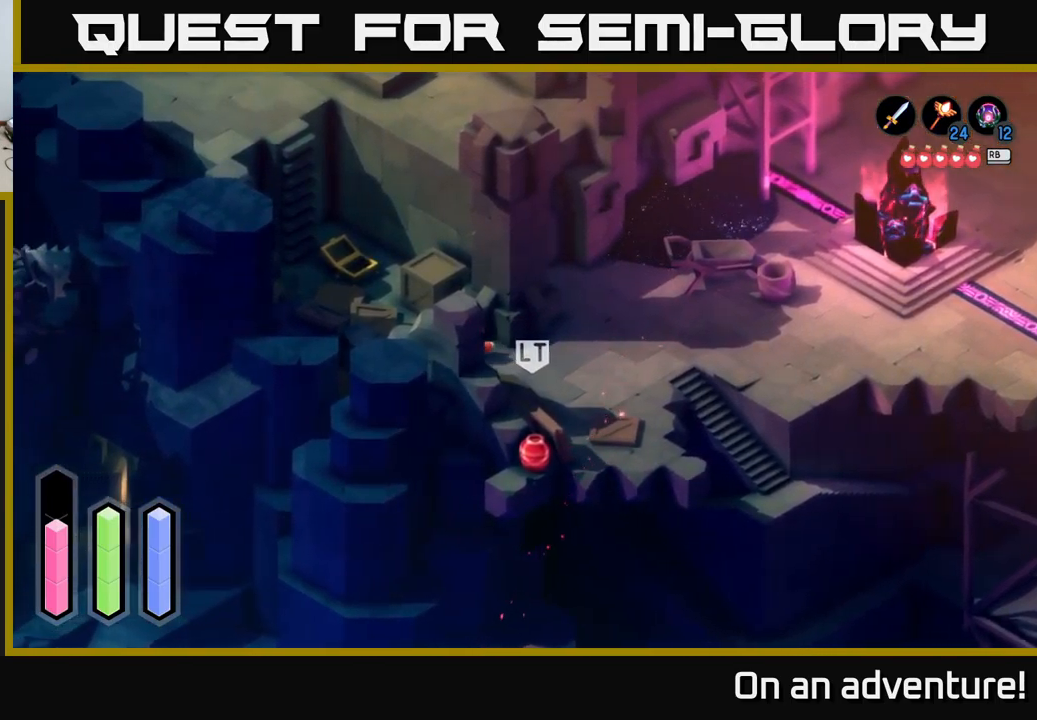
Gameplay with a controller (Xbox layout); each line is a JSON object with the inputs held at the frame after it. "events" lists button and stick changes between this image and that frame as [ms after this image, input, new state], when the widget could be followed in between.
{"buttons": ["A"], "left_stick": "up-left", "right_stick": "center", "events": [[17, "left_stick", "up-left"]]}
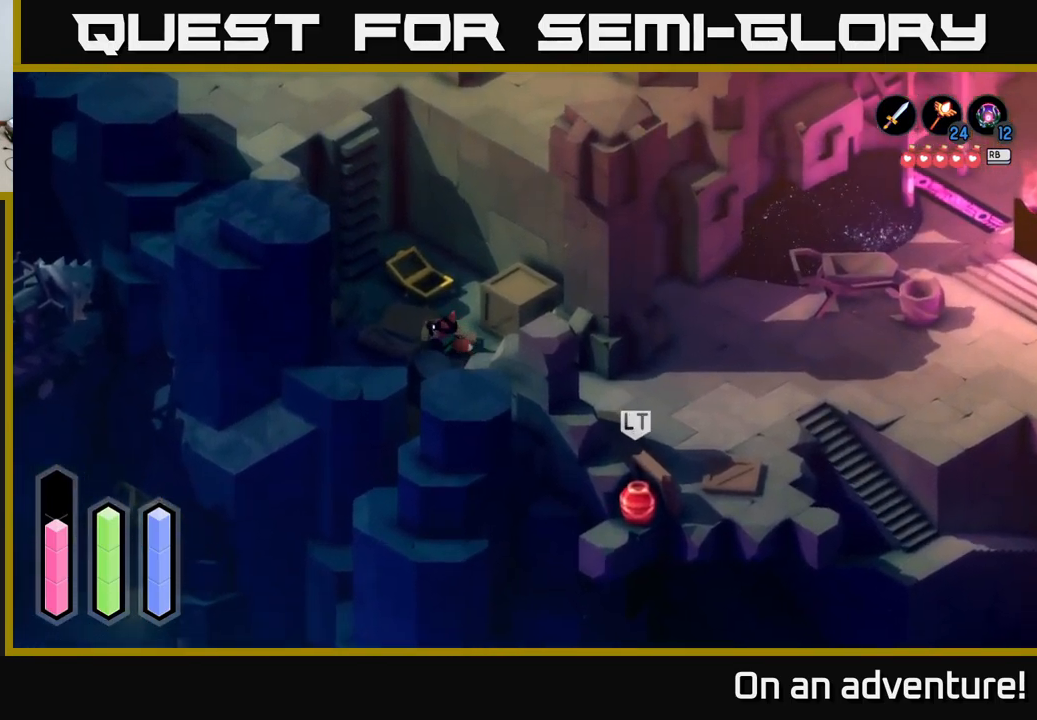
{"buttons": ["A"], "left_stick": "up-right", "right_stick": "center", "events": [[334, "left_stick", "up"], [484, "left_stick", "up-right"]]}
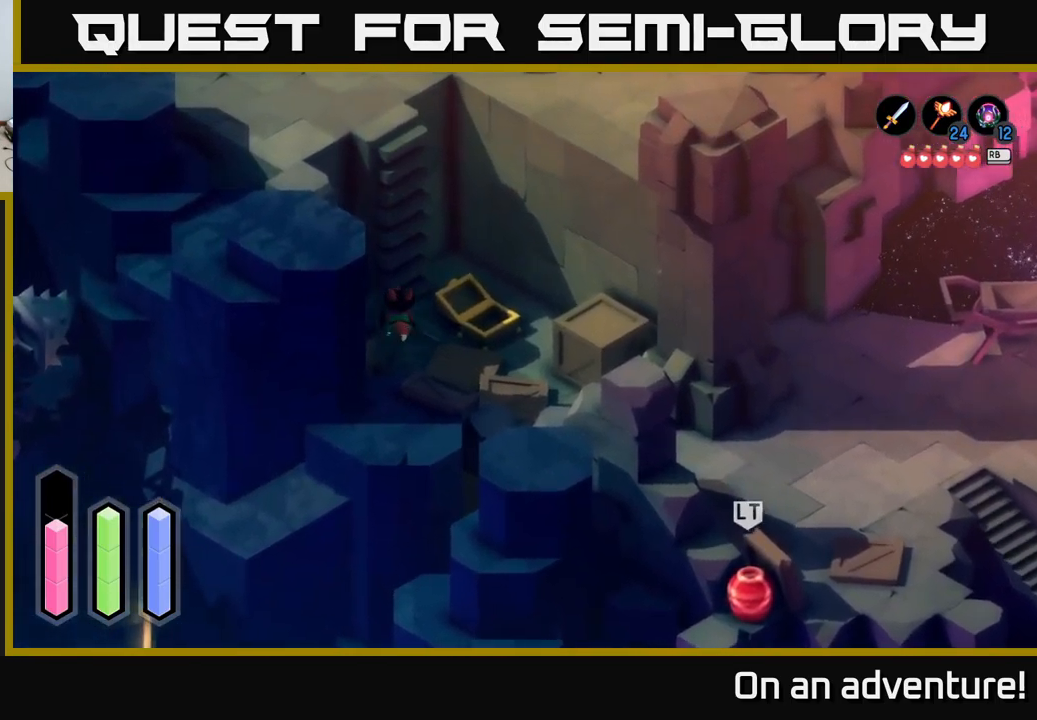
{"buttons": [], "left_stick": "up-left", "right_stick": "center", "events": [[34, "A", "up"], [217, "left_stick", "up-left"], [317, "left_stick", "center"], [350, "A", "down"], [484, "A", "up"], [500, "left_stick", "up-left"]]}
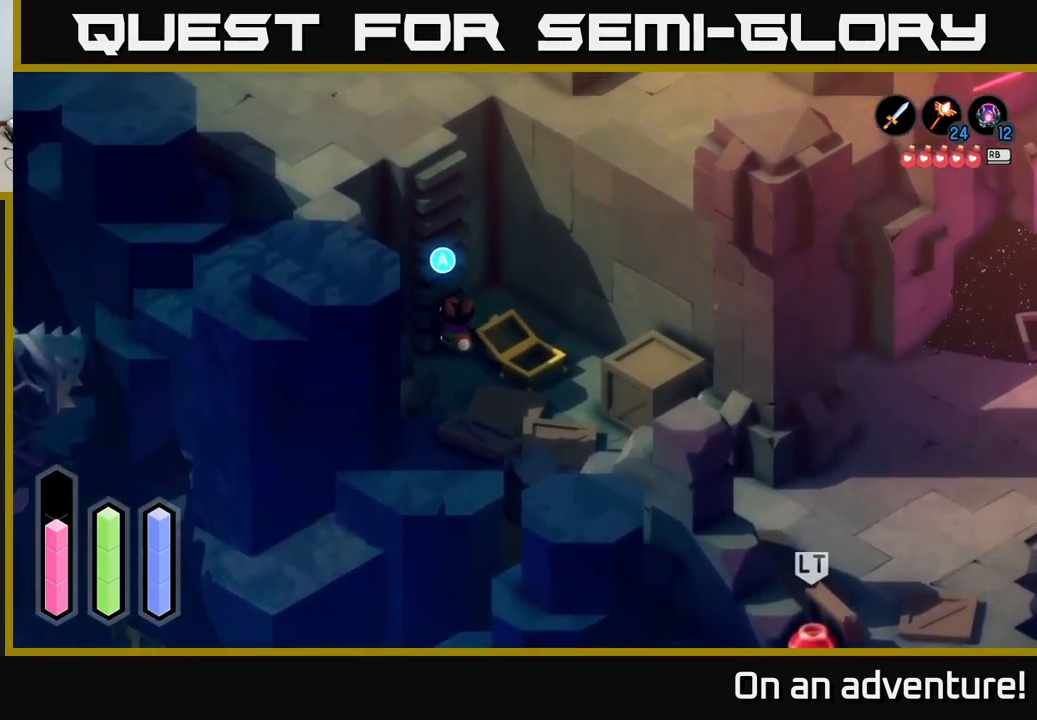
{"buttons": [], "left_stick": "up-left", "right_stick": "center", "events": [[250, "A", "down"], [350, "A", "up"]]}
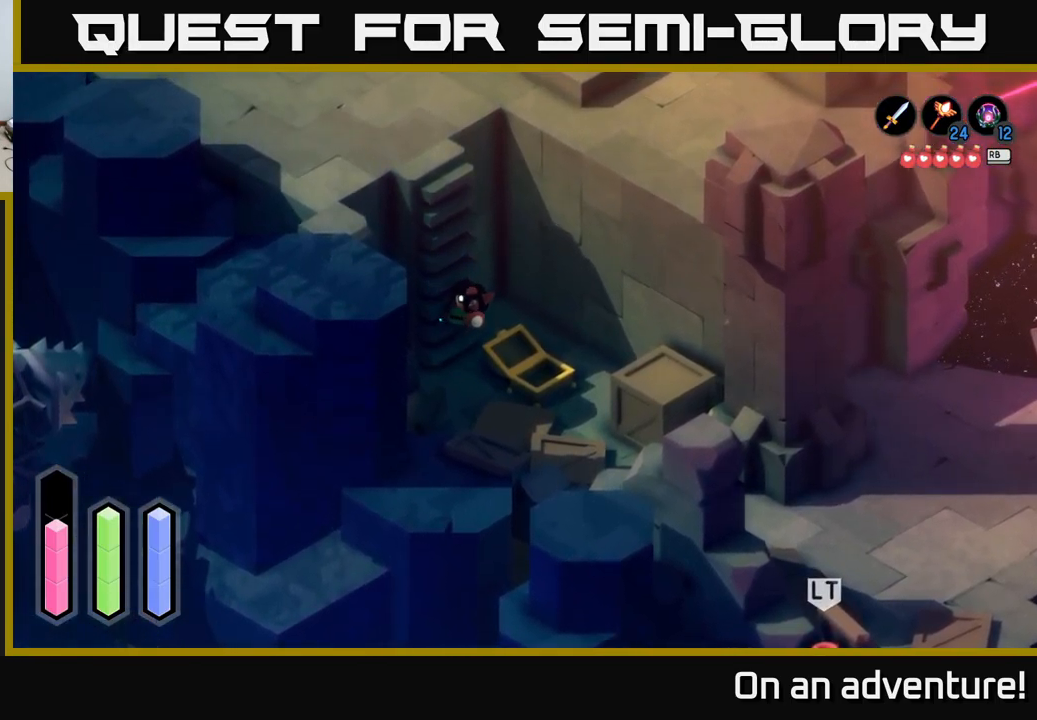
{"buttons": [], "left_stick": "up-left", "right_stick": "center", "events": []}
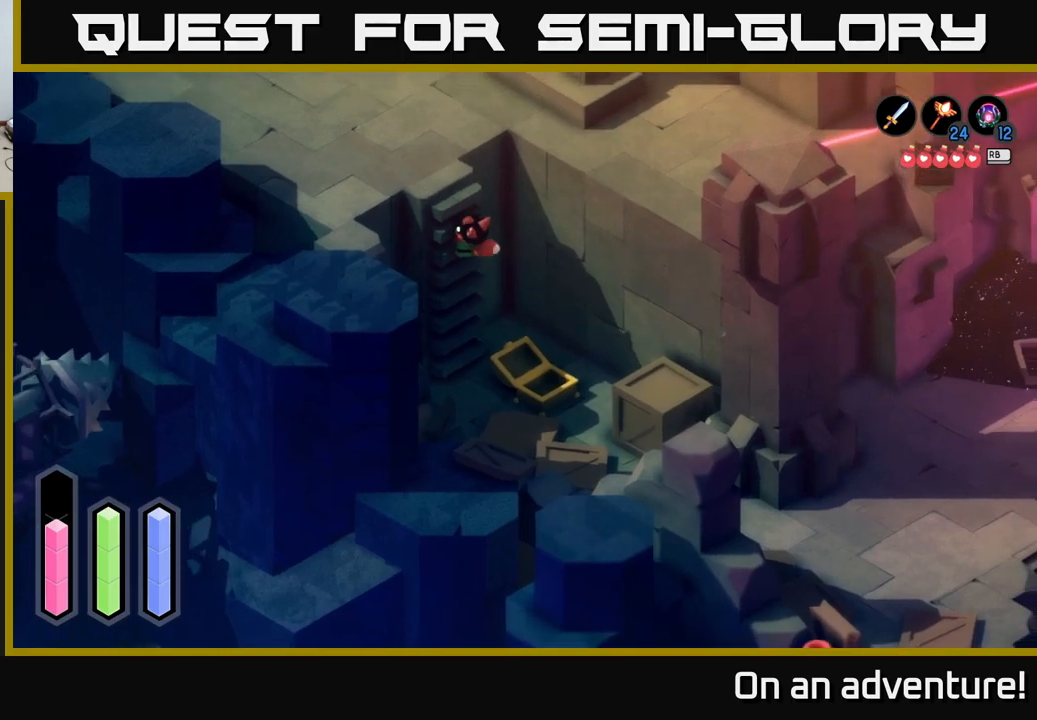
{"buttons": [], "left_stick": "up-left", "right_stick": "center", "events": []}
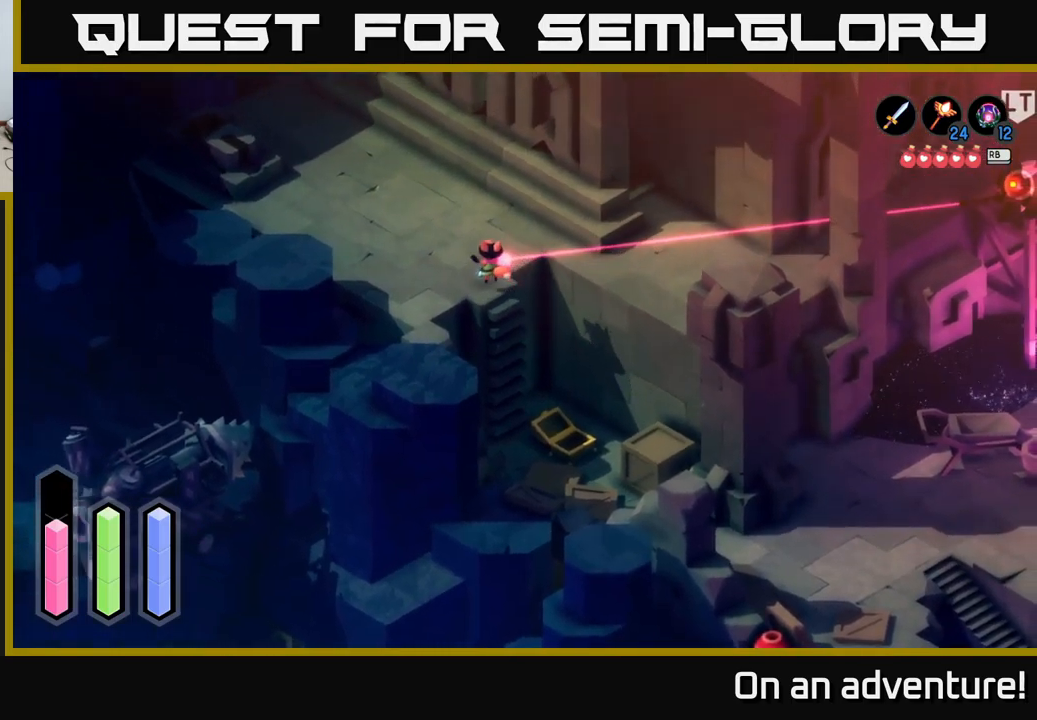
{"buttons": ["A"], "left_stick": "up-left", "right_stick": "center", "events": [[433, "A", "down"]]}
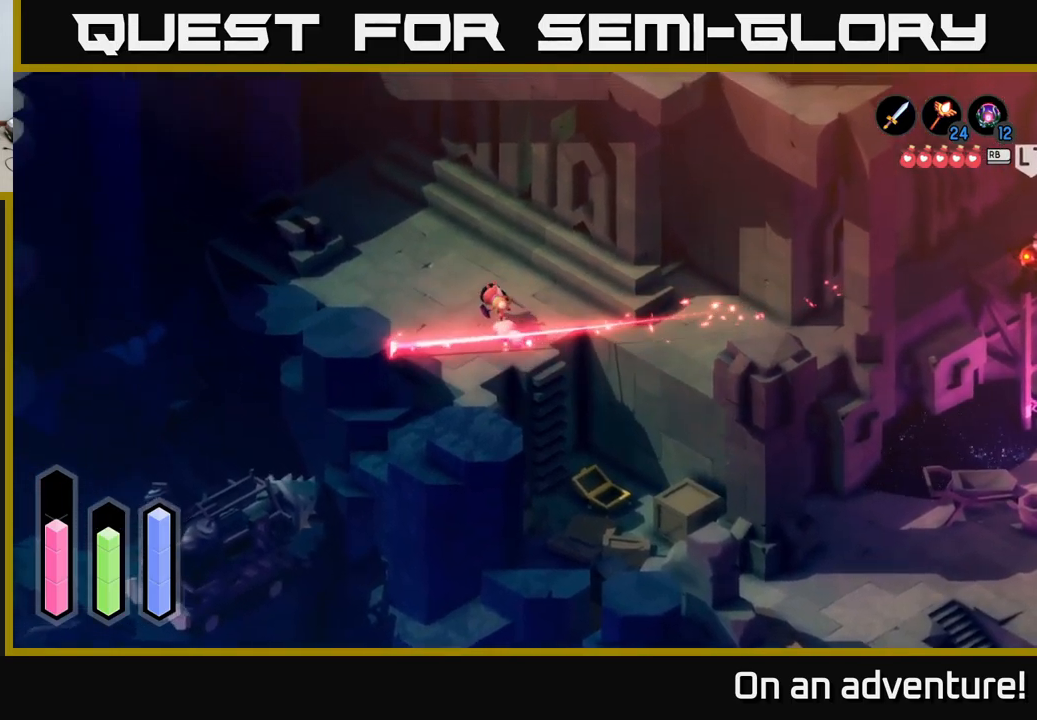
{"buttons": [], "left_stick": "left", "right_stick": "center", "events": [[66, "A", "up"], [350, "left_stick", "left"]]}
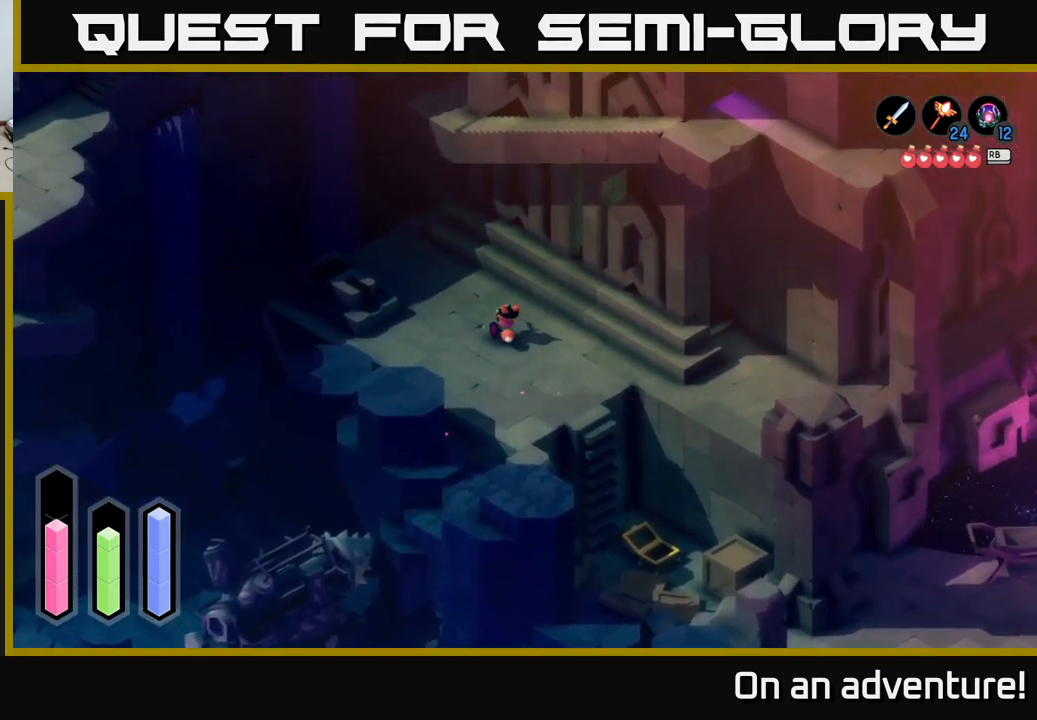
{"buttons": [], "left_stick": "left", "right_stick": "center", "events": [[116, "left_stick", "center"], [266, "left_stick", "left"]]}
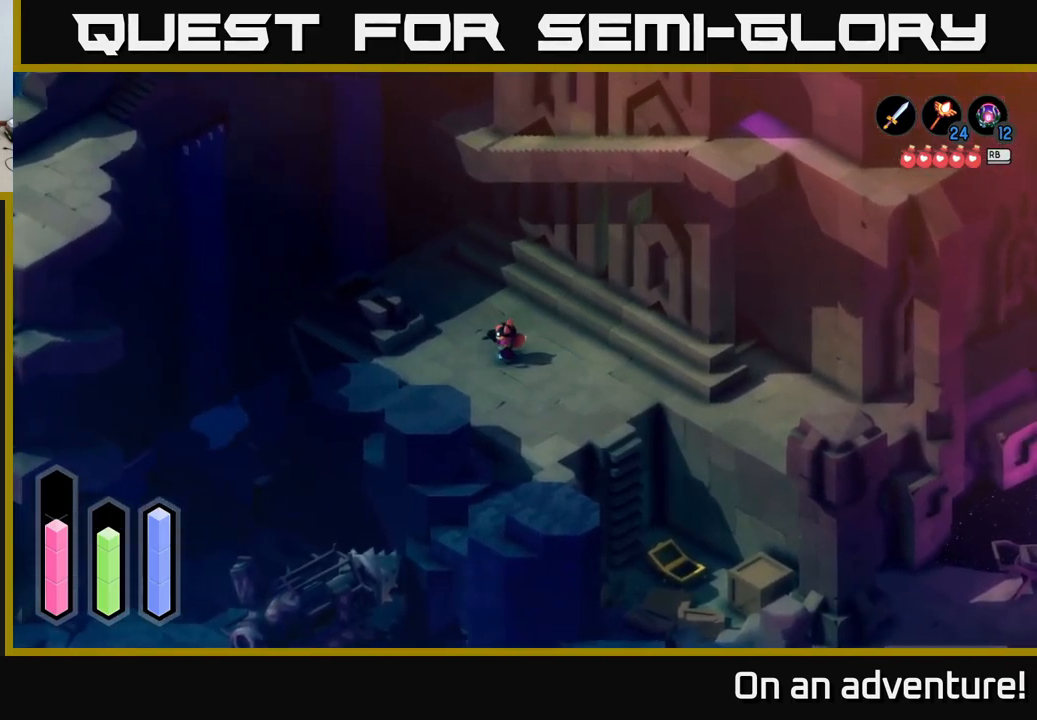
{"buttons": [], "left_stick": "down-right", "right_stick": "center", "events": [[216, "left_stick", "down-left"], [416, "left_stick", "down-right"]]}
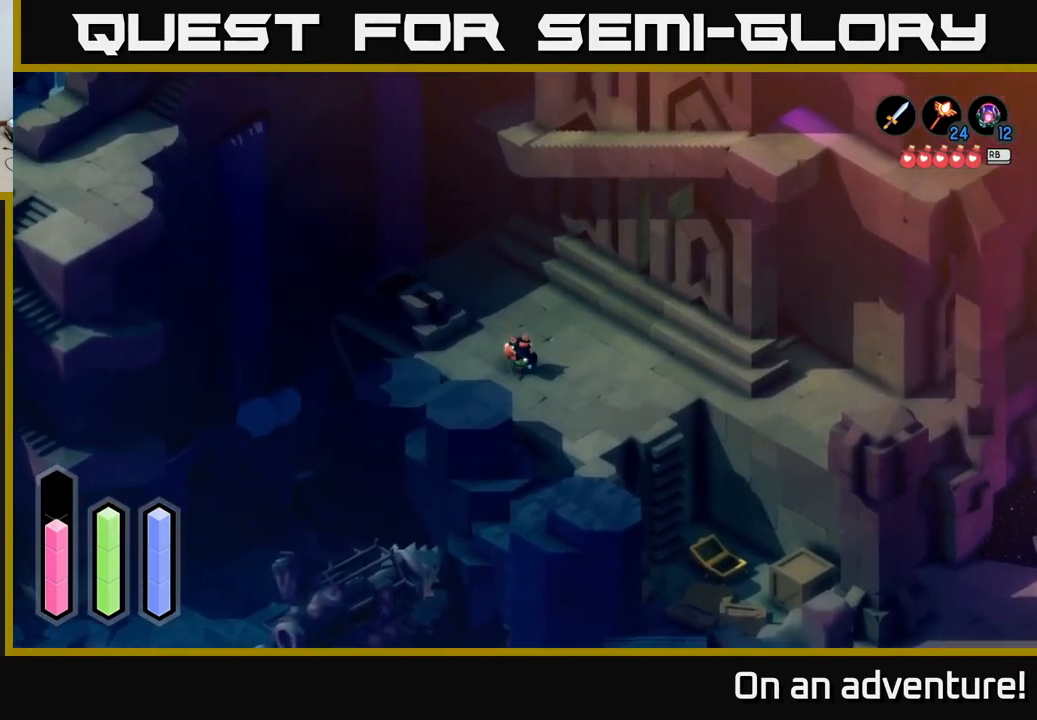
{"buttons": [], "left_stick": "down-right", "right_stick": "center", "events": [[66, "A", "down"], [250, "A", "up"], [316, "left_stick", "center"], [466, "left_stick", "down-right"]]}
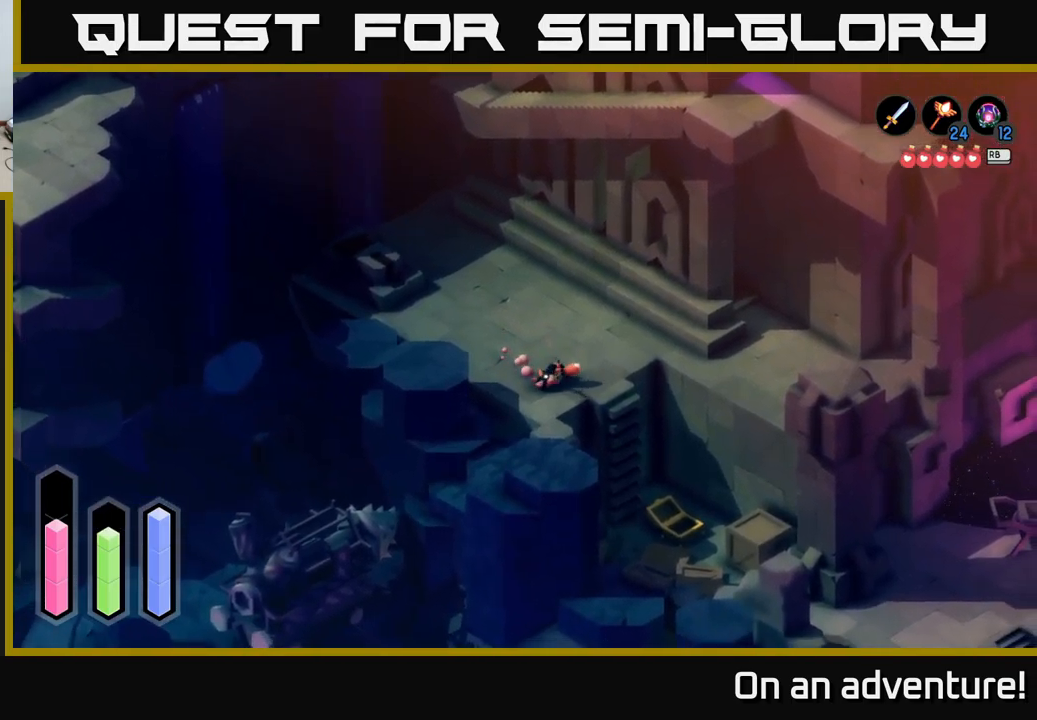
{"buttons": [], "left_stick": "down-right", "right_stick": "center", "events": [[116, "left_stick", "right"], [483, "left_stick", "down-right"]]}
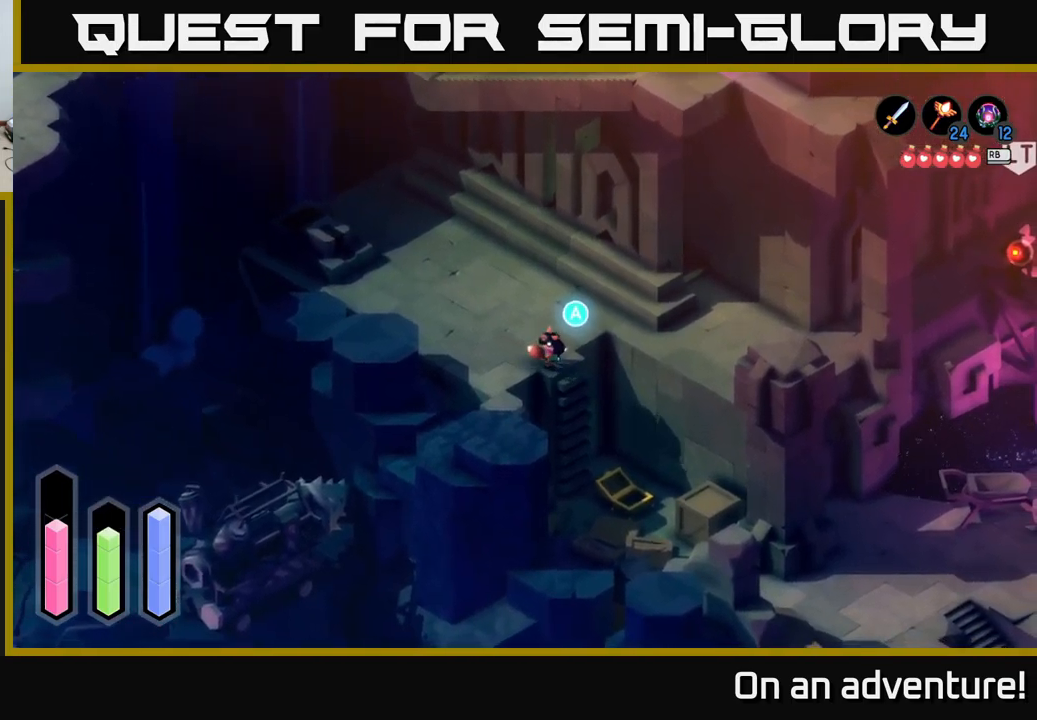
{"buttons": [], "left_stick": "down", "right_stick": "center", "events": [[116, "left_stick", "down"], [166, "A", "down"], [216, "left_stick", "center"], [283, "A", "up"], [400, "left_stick", "down"]]}
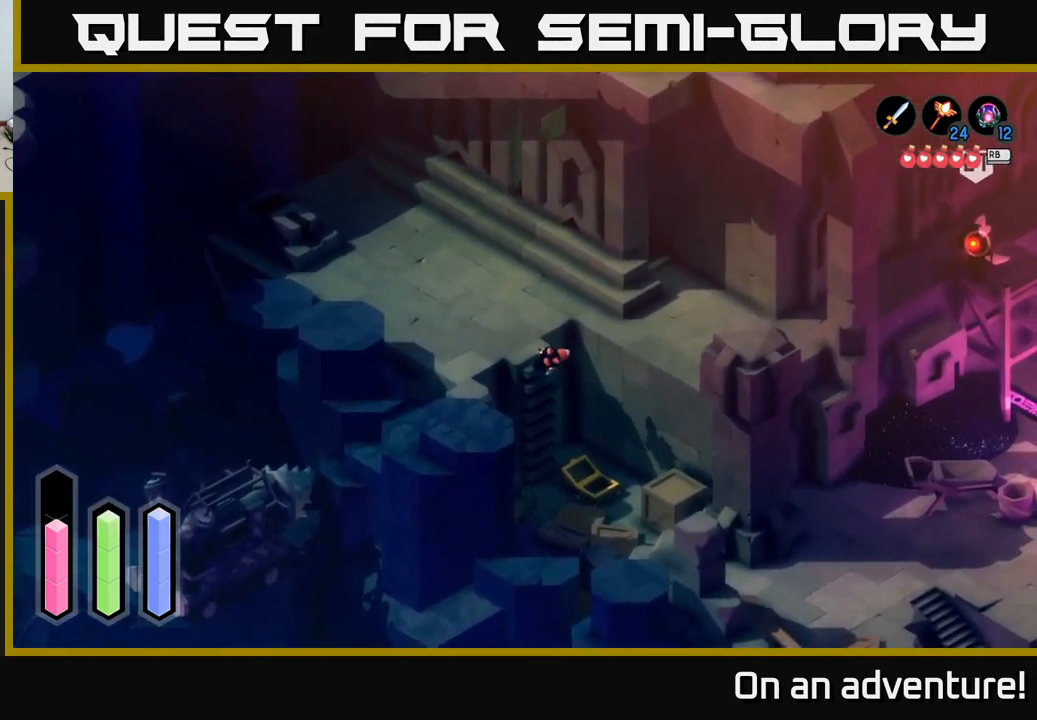
{"buttons": [], "left_stick": "down", "right_stick": "center", "events": []}
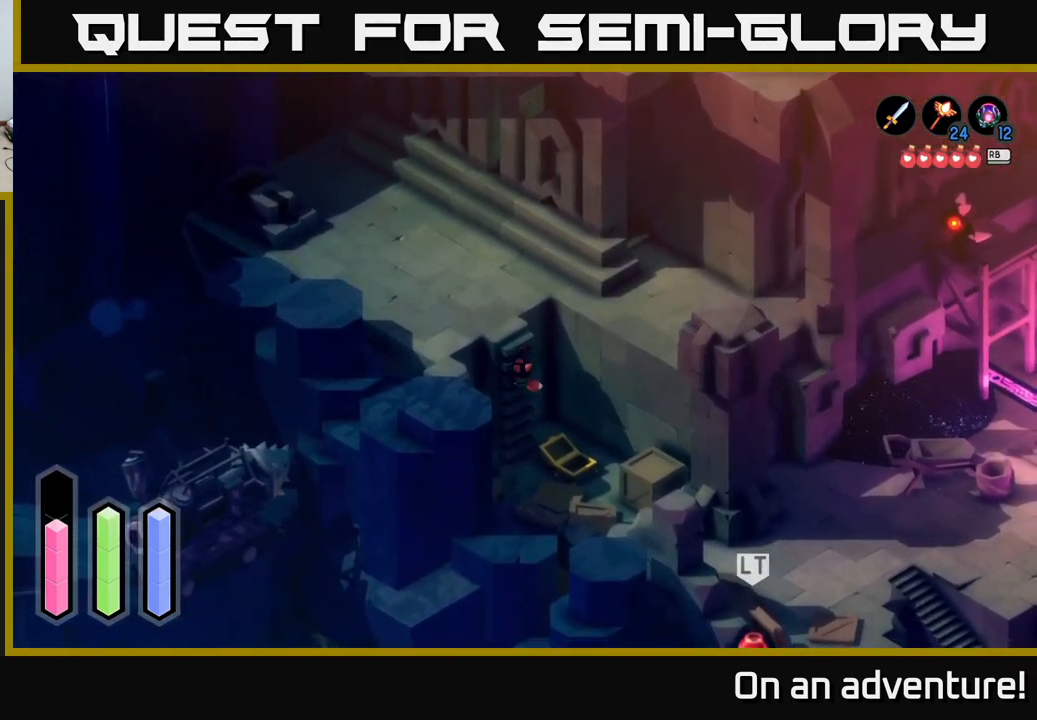
{"buttons": [], "left_stick": "down", "right_stick": "center", "events": []}
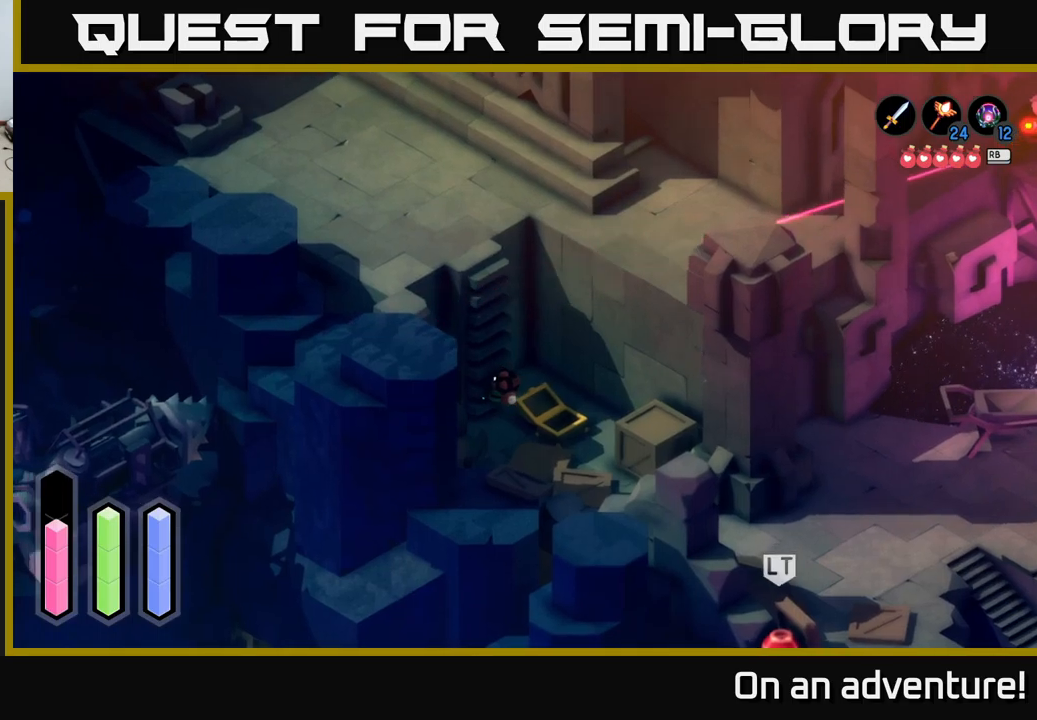
{"buttons": [], "left_stick": "down-right", "right_stick": "center", "events": [[367, "left_stick", "down-right"]]}
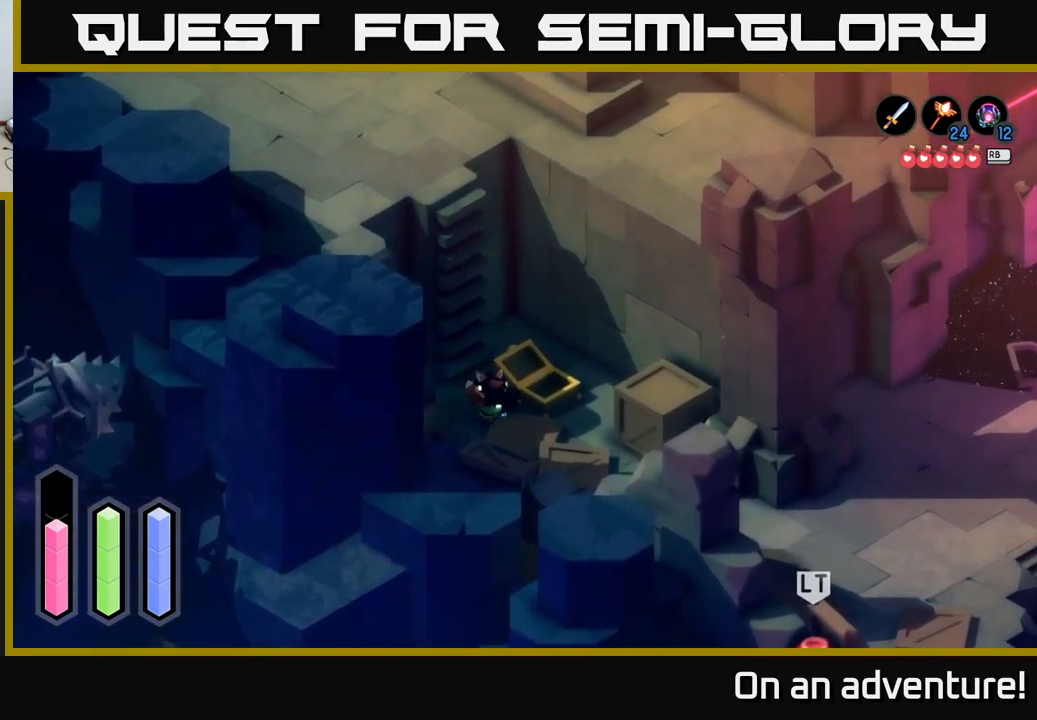
{"buttons": ["A"], "left_stick": "down-right", "right_stick": "center", "events": [[467, "A", "down"]]}
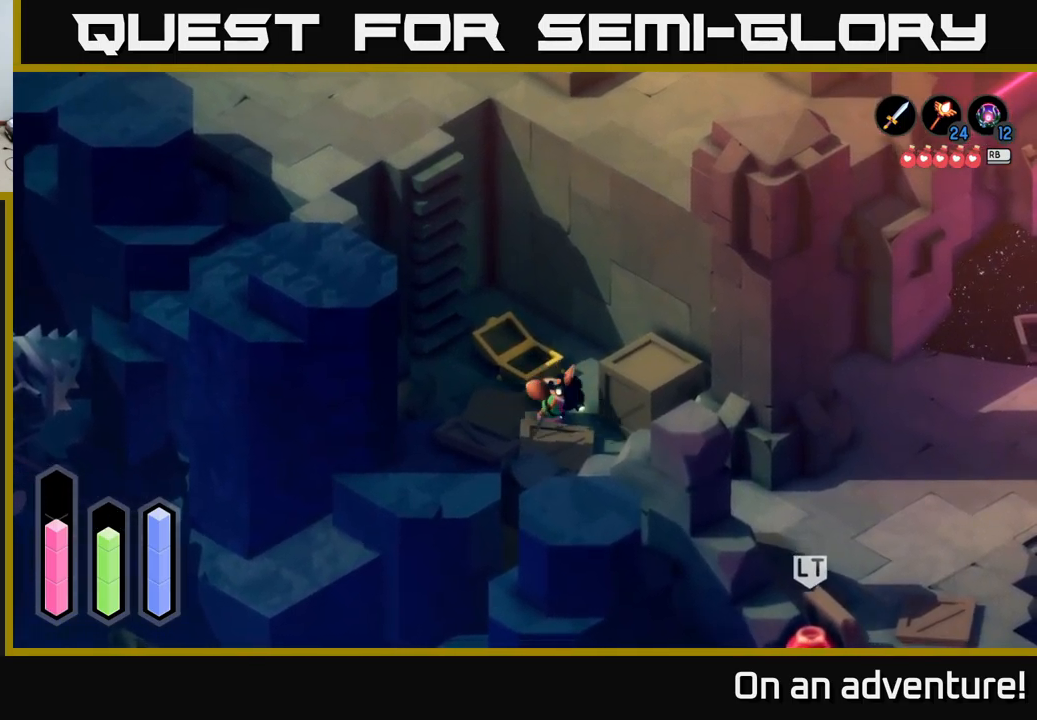
{"buttons": ["A"], "left_stick": "down-right", "right_stick": "center", "events": [[233, "left_stick", "center"], [400, "left_stick", "down-right"]]}
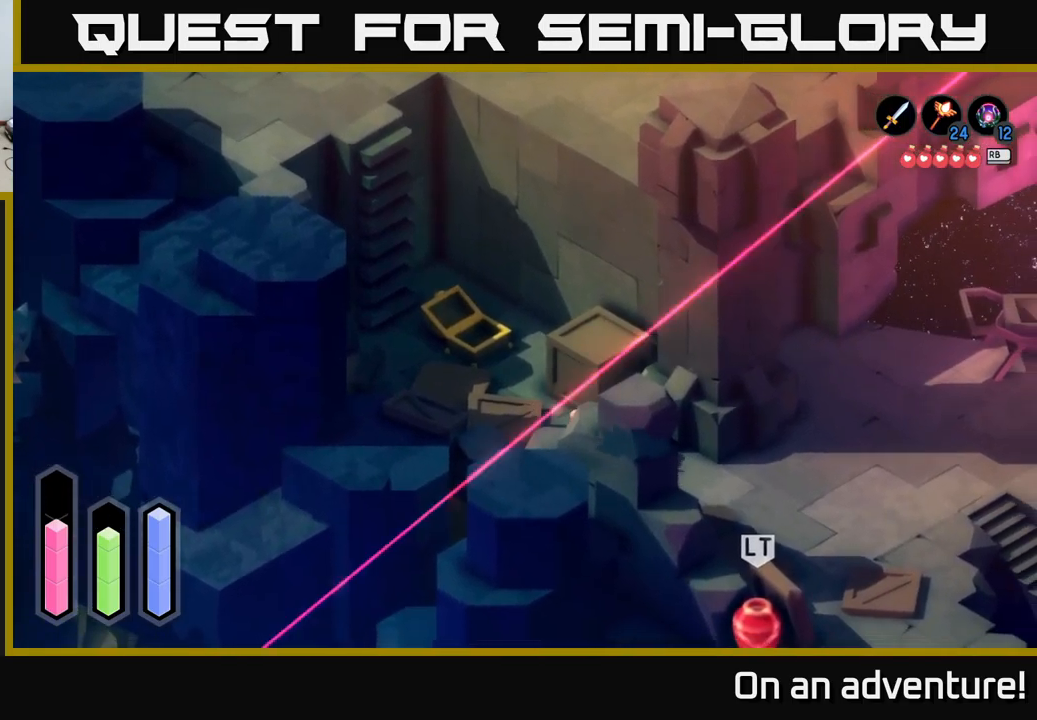
{"buttons": ["A"], "left_stick": "down-right", "right_stick": "center", "events": []}
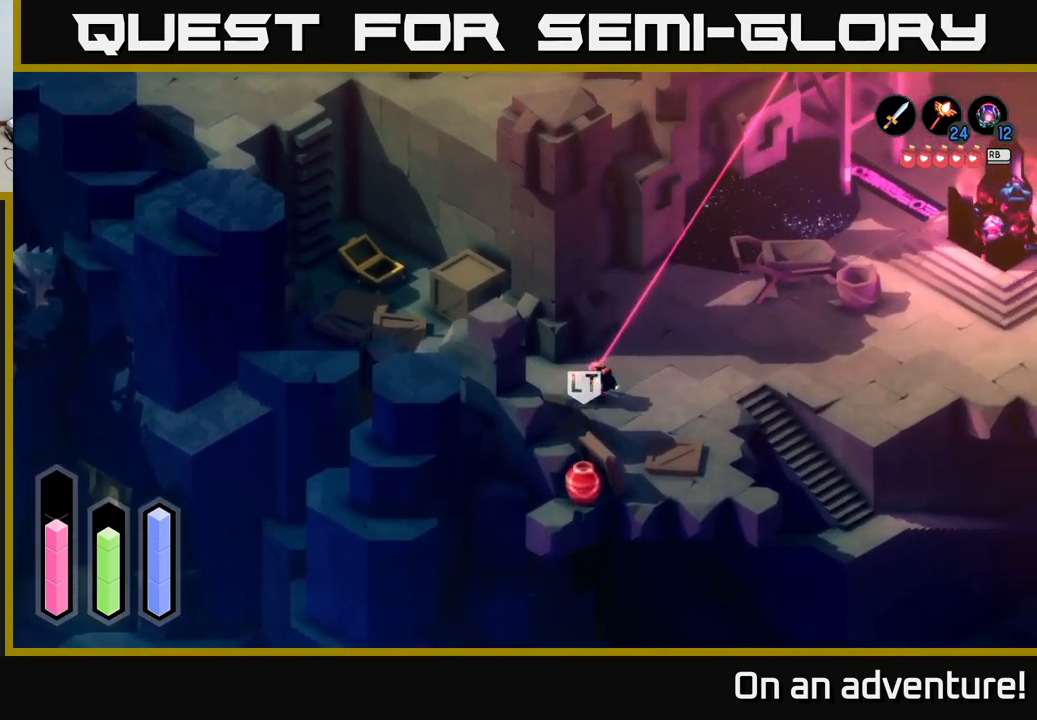
{"buttons": ["A"], "left_stick": "up-right", "right_stick": "center", "events": [[133, "left_stick", "right"], [250, "left_stick", "up-right"]]}
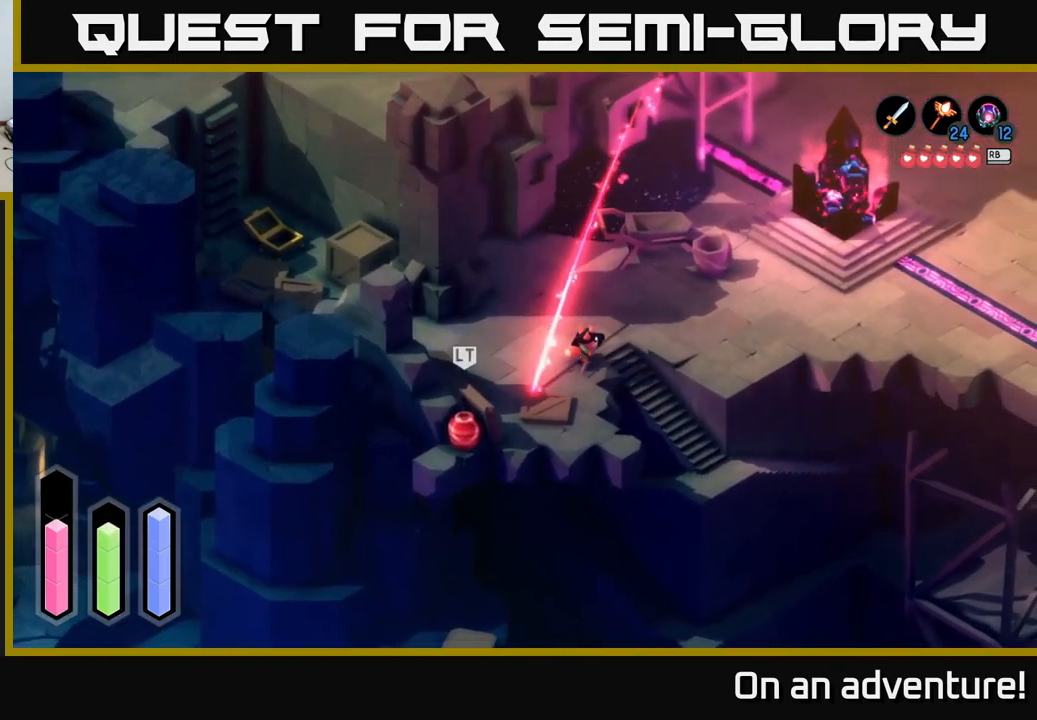
{"buttons": ["A"], "left_stick": "down-right", "right_stick": "center", "events": [[67, "left_stick", "down-right"]]}
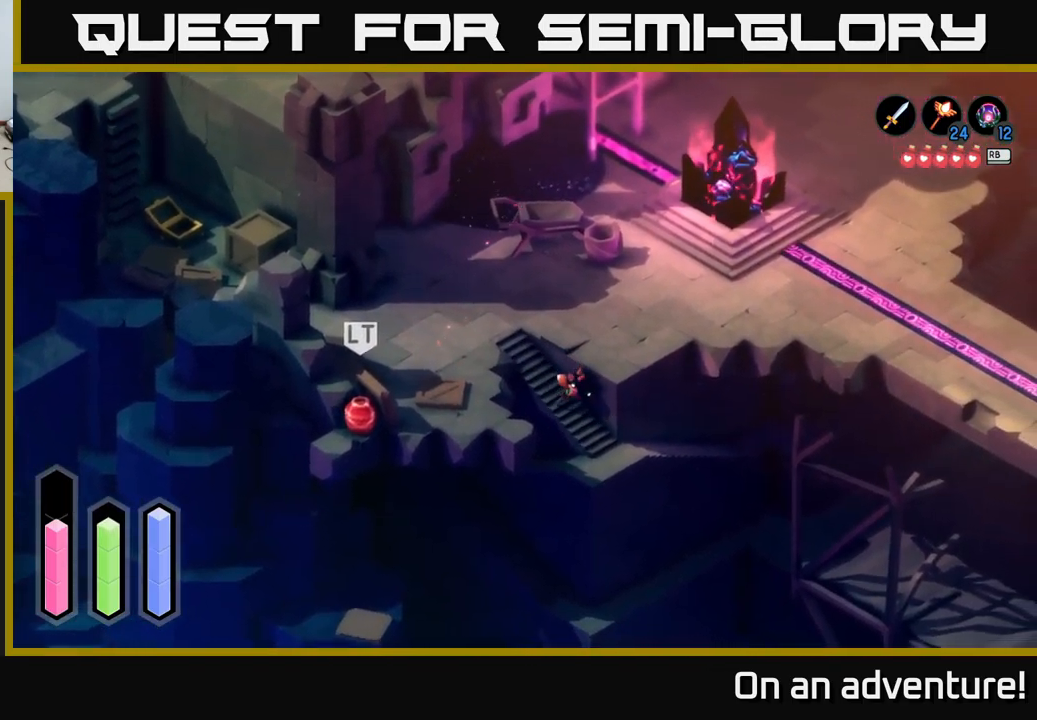
{"buttons": ["A"], "left_stick": "left", "right_stick": "center", "events": [[250, "left_stick", "down-left"], [317, "left_stick", "left"]]}
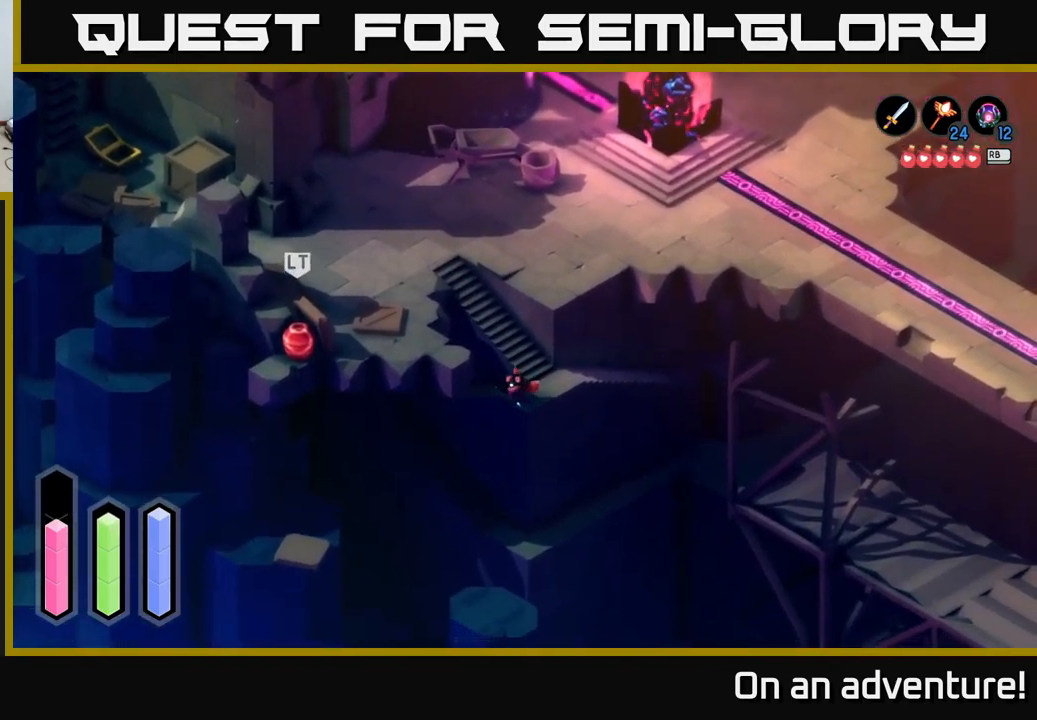
{"buttons": ["A"], "left_stick": "up-left", "right_stick": "center", "events": [[117, "left_stick", "up-left"]]}
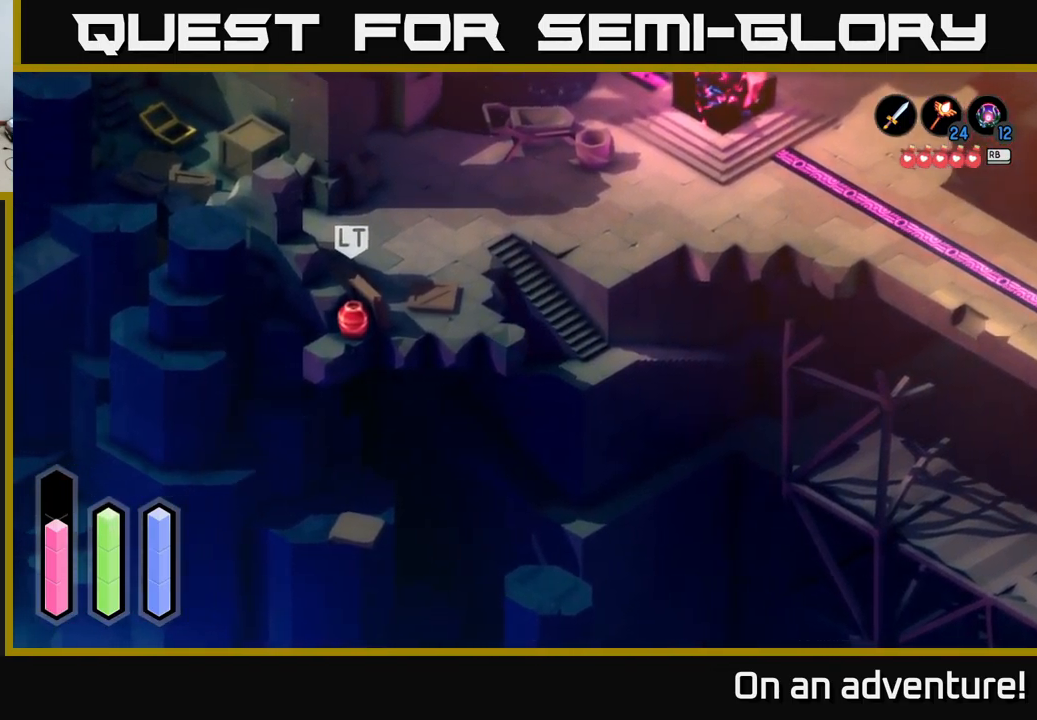
{"buttons": ["A"], "left_stick": "up-left", "right_stick": "center", "events": []}
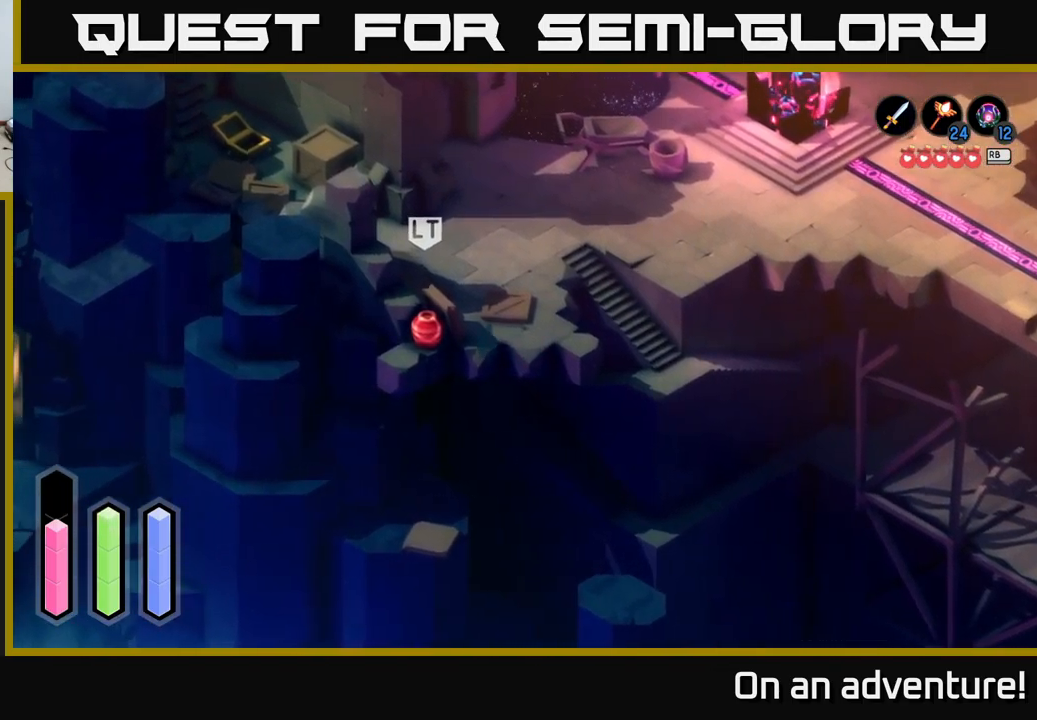
{"buttons": ["A"], "left_stick": "down-left", "right_stick": "center", "events": [[150, "left_stick", "left"], [383, "left_stick", "down-left"]]}
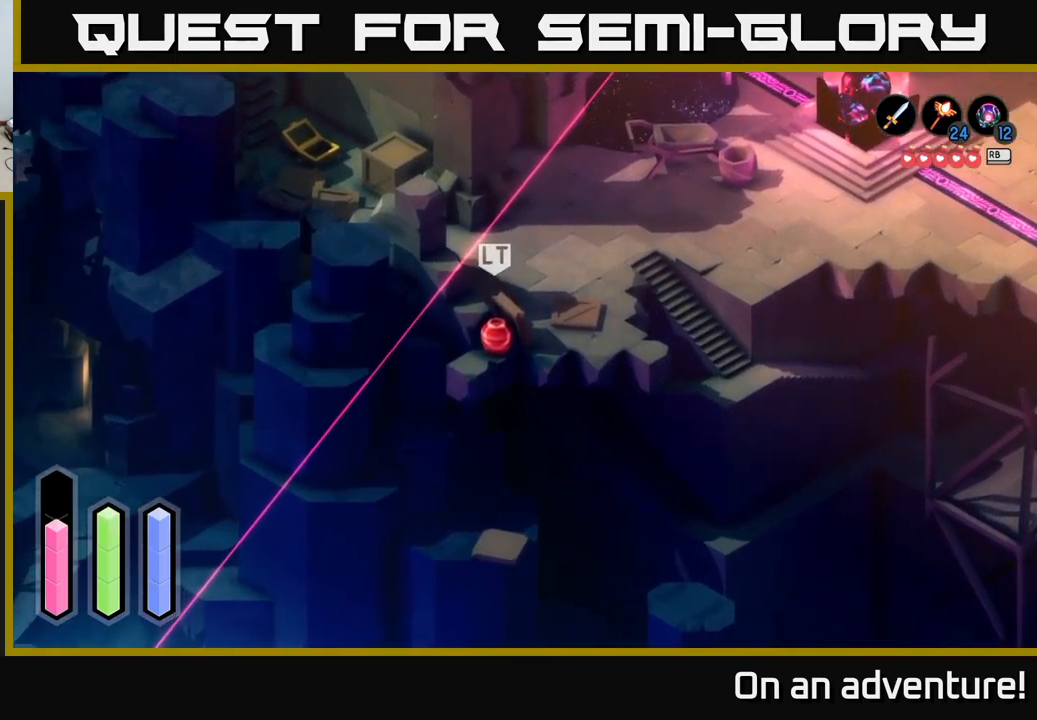
{"buttons": ["A"], "left_stick": "down-left", "right_stick": "center", "events": []}
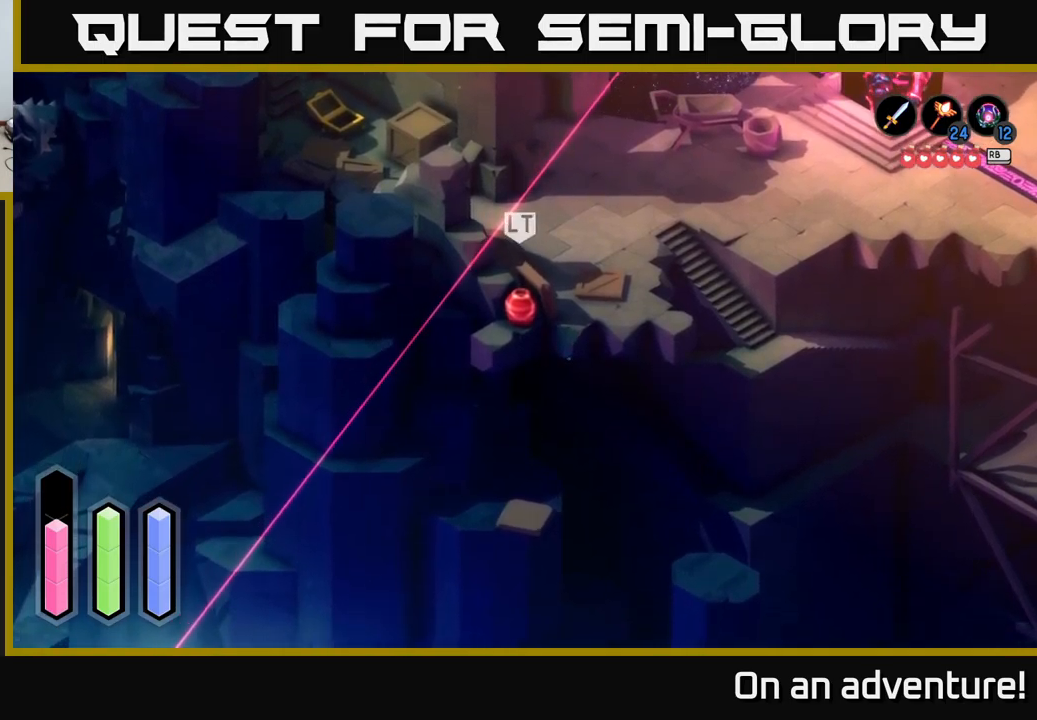
{"buttons": ["A"], "left_stick": "left", "right_stick": "center", "events": [[467, "left_stick", "left"]]}
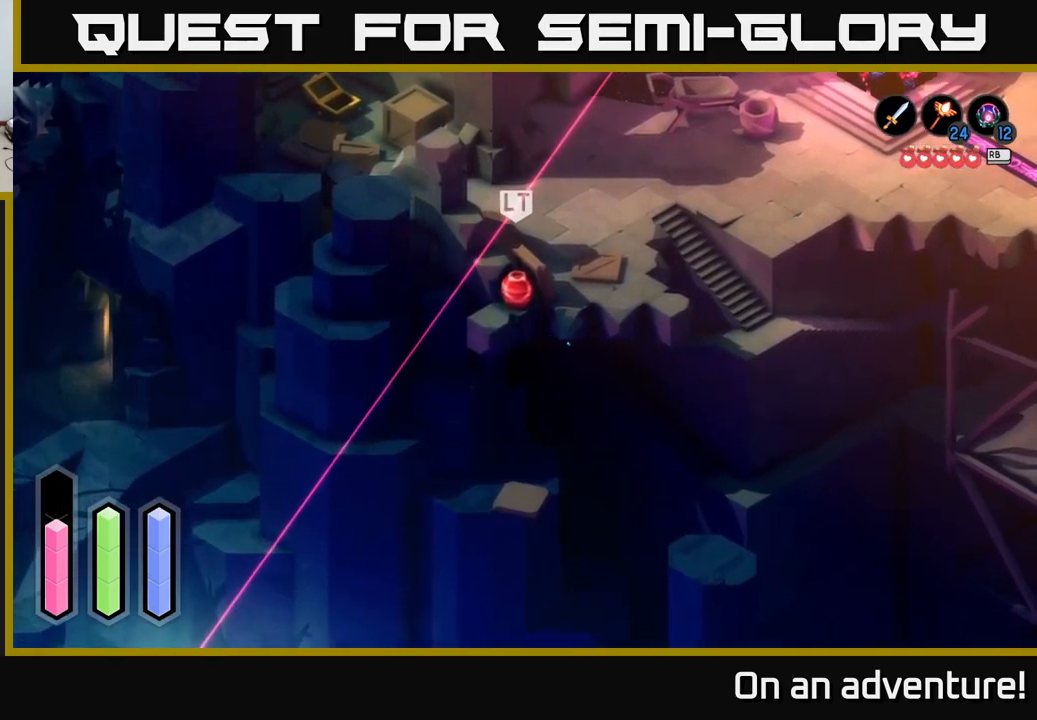
{"buttons": ["A"], "left_stick": "up-left", "right_stick": "center", "events": [[167, "left_stick", "up-left"]]}
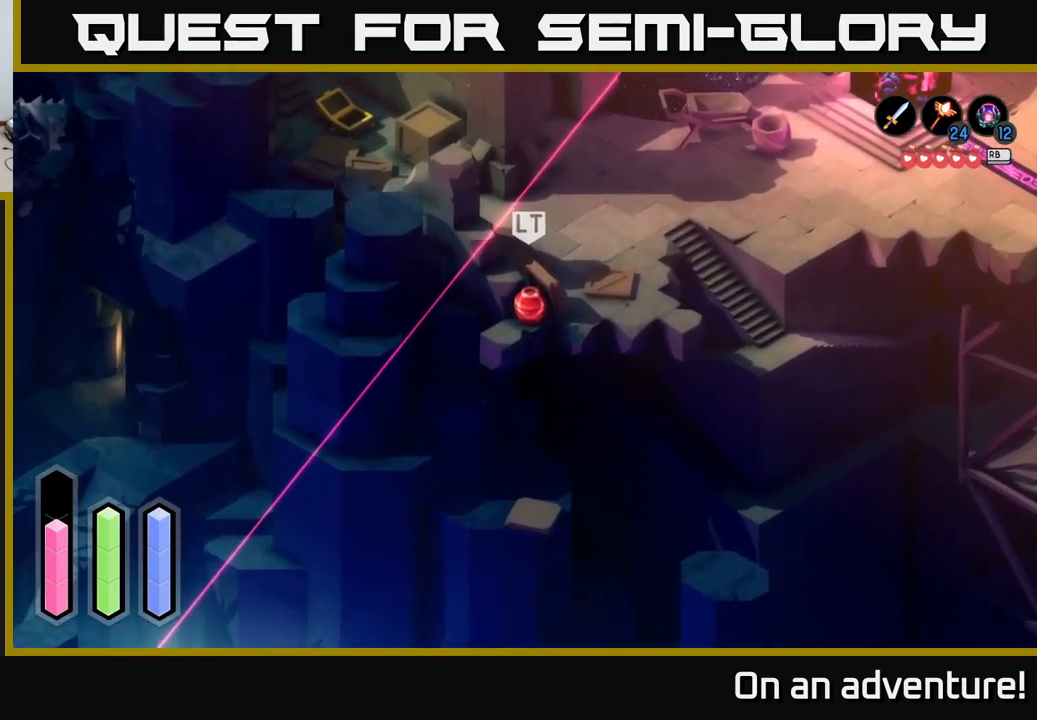
{"buttons": ["A"], "left_stick": "down-left", "right_stick": "center", "events": [[400, "left_stick", "down-left"]]}